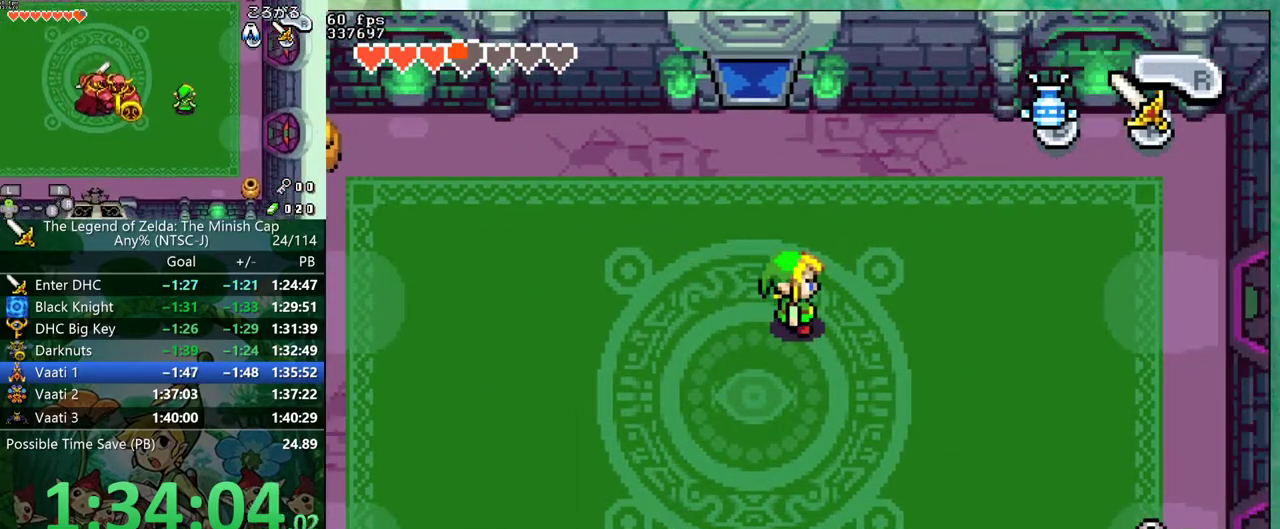
Gameplay with a controller (Nintendo layout); each line is a JSON object with the inputs held at the frame after it. "events" lists button and stick changes between this image and that frame as [ms after this image, input, new state], when the widget could be followed in between. Not read: L3 R1 R3 START.
{"buttons": ["DPAD_RIGHT"], "events": [[333, "DPAD_RIGHT", "down"]]}
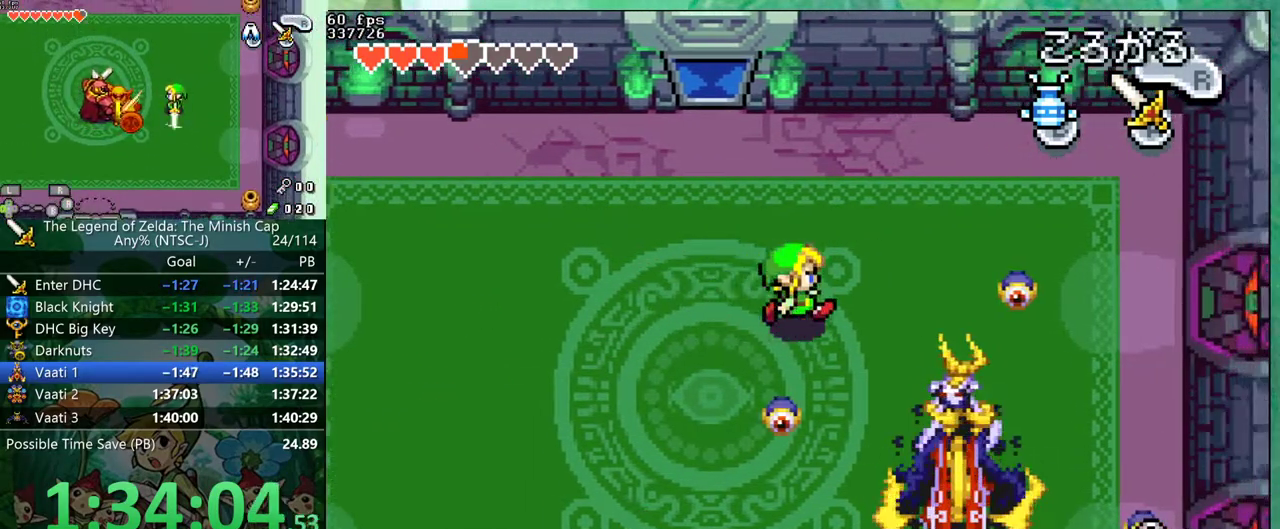
{"buttons": ["A", "DPAD_DOWN"], "events": [[117, "DPAD_DOWN", "down"], [183, "DPAD_RIGHT", "up"], [200, "A", "down"]]}
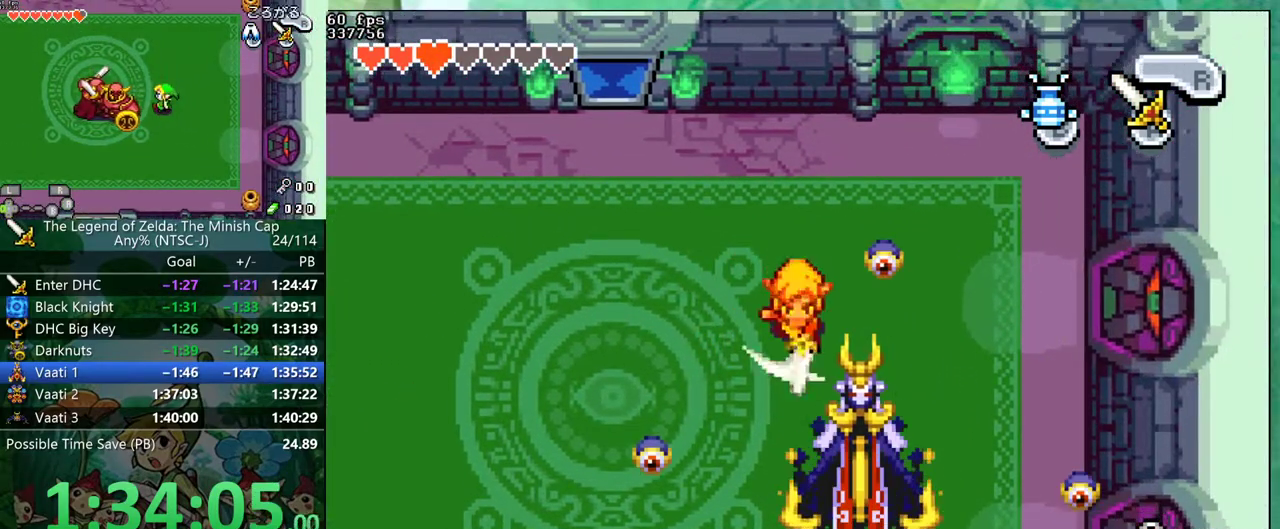
{"buttons": ["A", "DPAD_RIGHT"], "events": [[67, "A", "up"], [83, "DPAD_RIGHT", "down"], [117, "DPAD_DOWN", "up"], [500, "A", "down"]]}
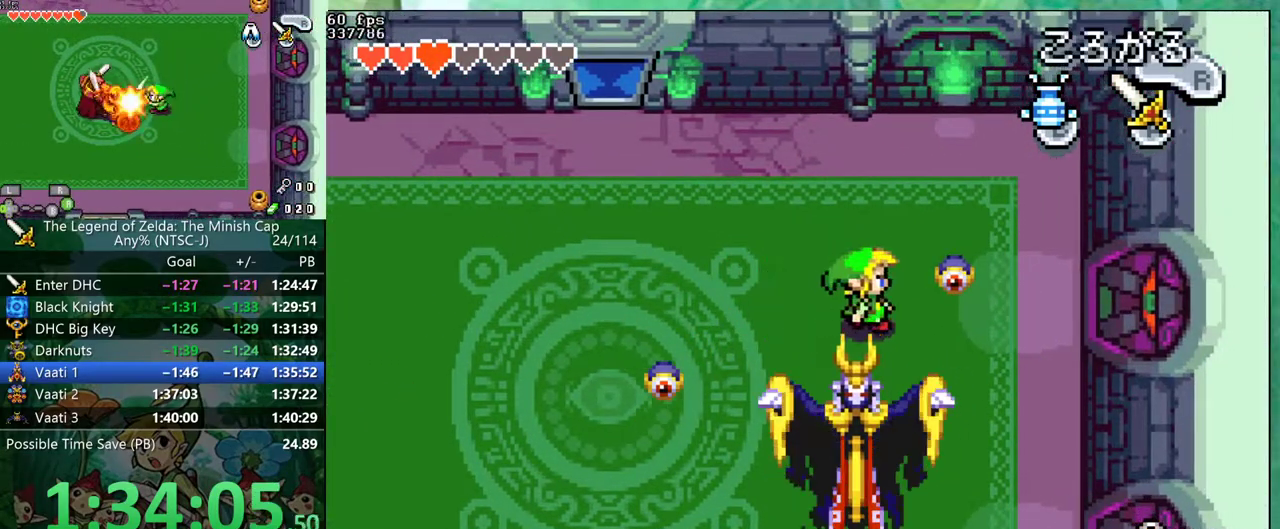
{"buttons": ["DPAD_DOWN", "DPAD_LEFT"], "events": [[83, "A", "up"], [100, "DPAD_LEFT", "down"], [117, "DPAD_DOWN", "down"], [117, "DPAD_RIGHT", "up"]]}
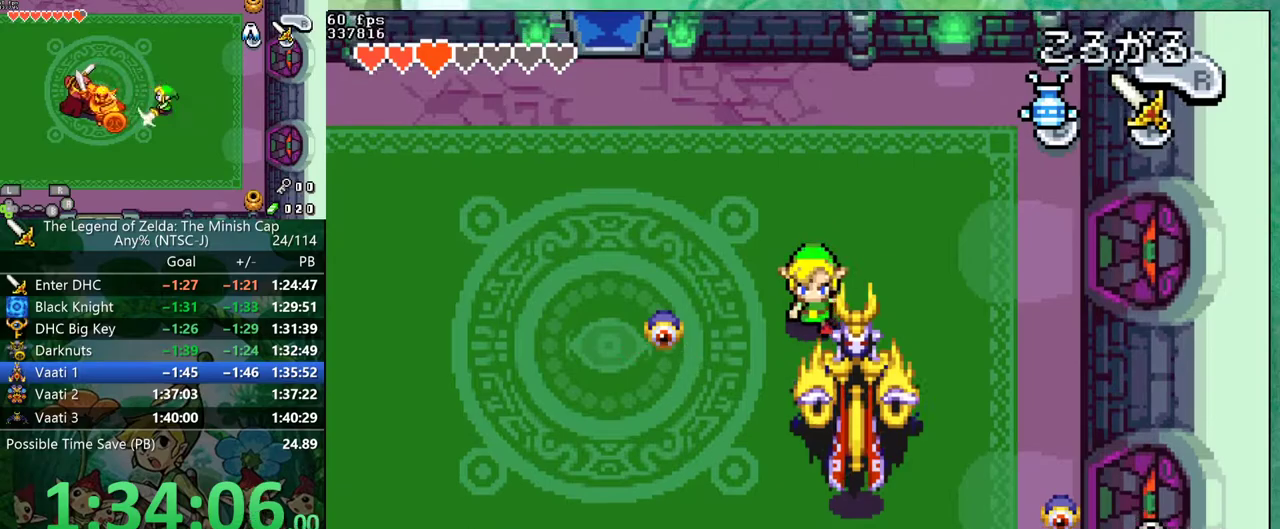
{"buttons": ["DPAD_DOWN"], "events": [[150, "DPAD_DOWN", "up"], [283, "A", "down"], [367, "A", "up"], [383, "DPAD_DOWN", "down"], [400, "DPAD_LEFT", "up"]]}
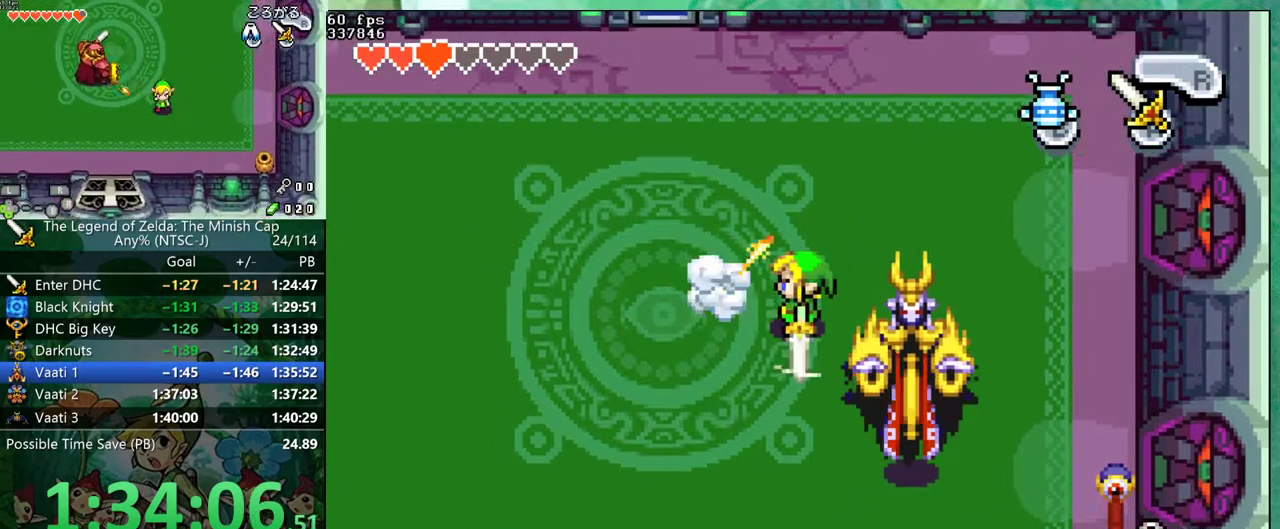
{"buttons": ["DPAD_DOWN"], "events": []}
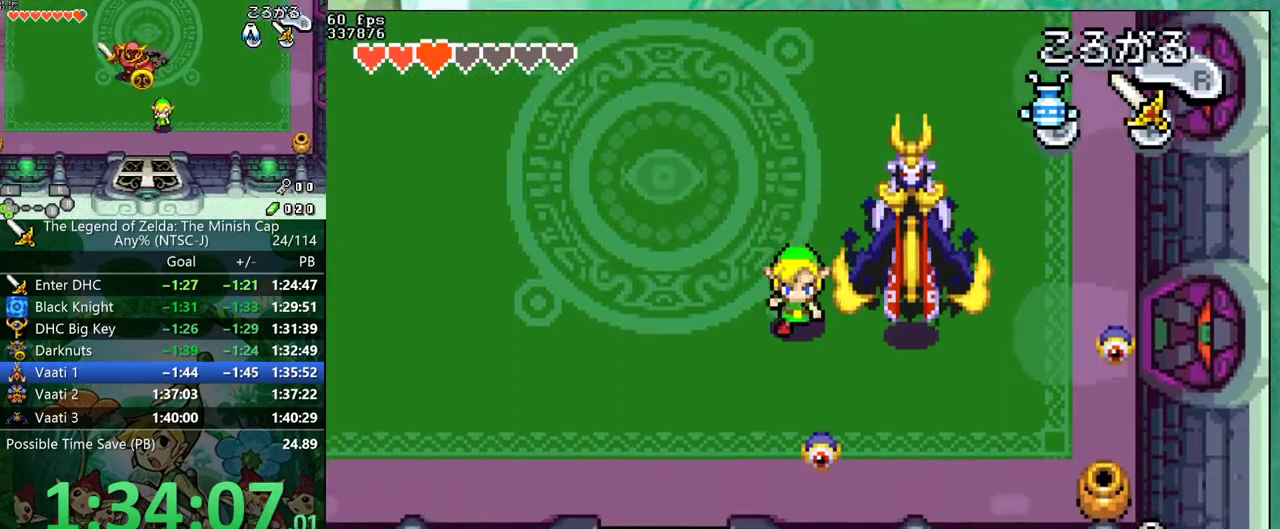
{"buttons": ["DPAD_RIGHT"], "events": [[67, "DPAD_RIGHT", "down"], [150, "DPAD_RIGHT", "up"], [233, "A", "down"], [333, "DPAD_DOWN", "up"], [333, "DPAD_RIGHT", "down"], [350, "A", "up"]]}
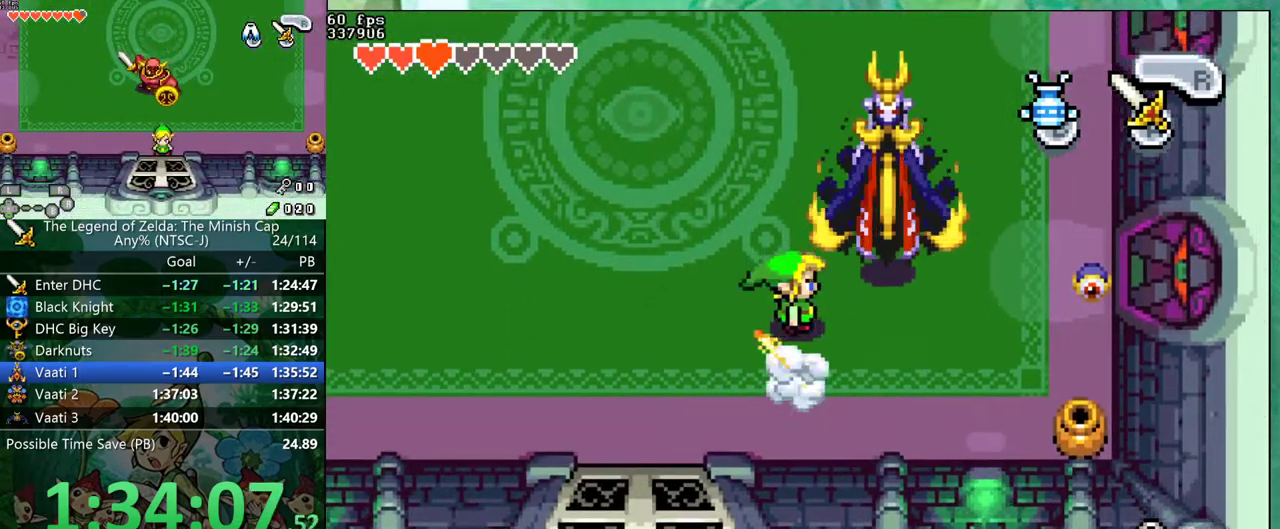
{"buttons": ["DPAD_RIGHT"], "events": []}
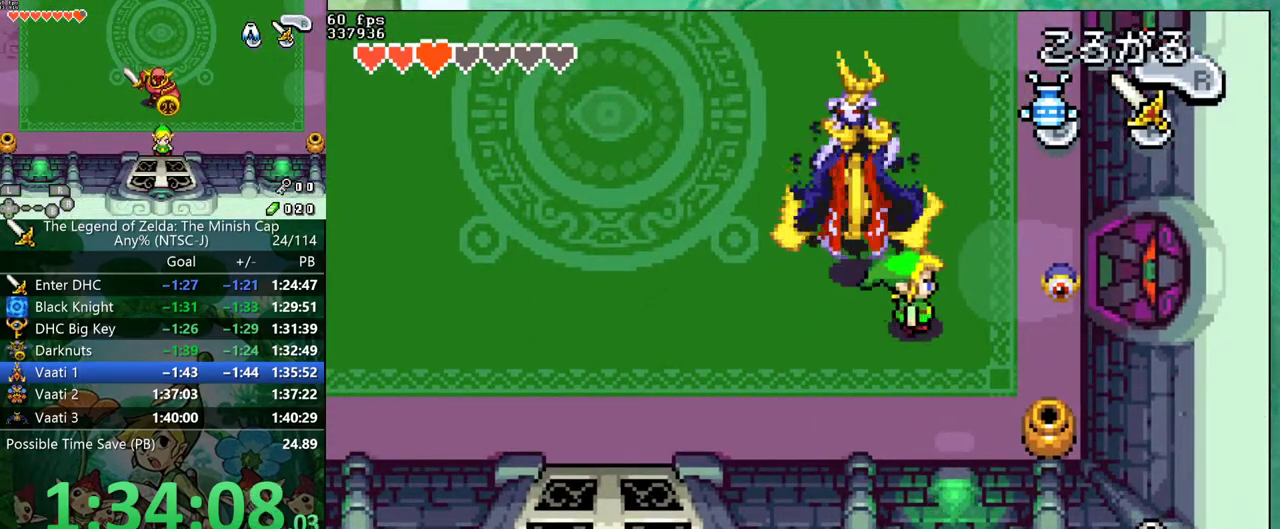
{"buttons": ["DPAD_LEFT"], "events": [[83, "A", "down"], [183, "A", "up"], [183, "DPAD_LEFT", "down"], [217, "DPAD_RIGHT", "up"]]}
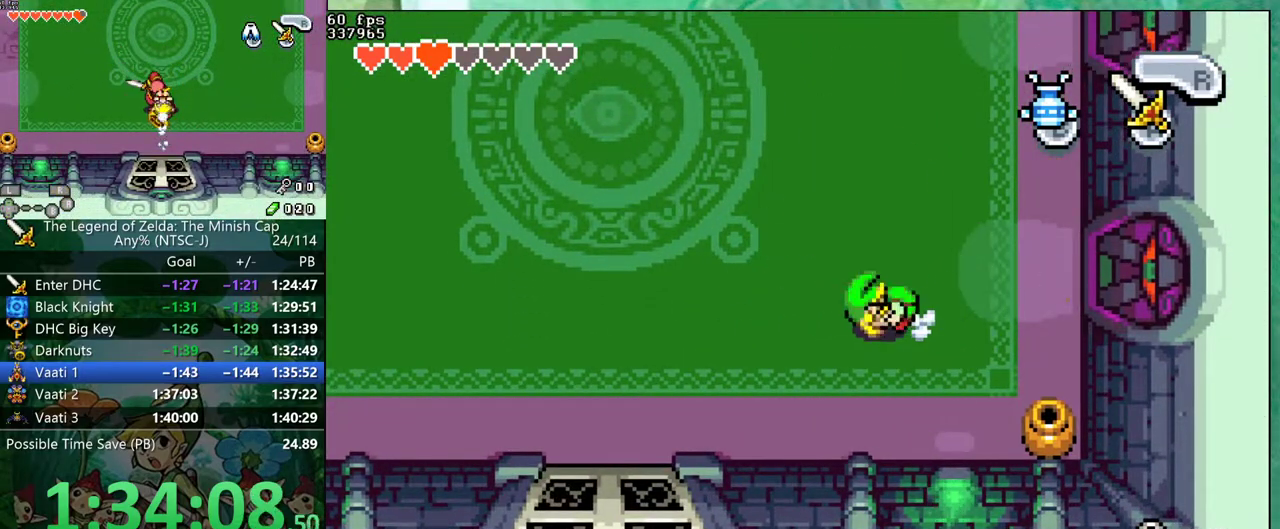
{"buttons": ["DPAD_UP", "DPAD_LEFT"], "events": [[467, "DPAD_UP", "down"]]}
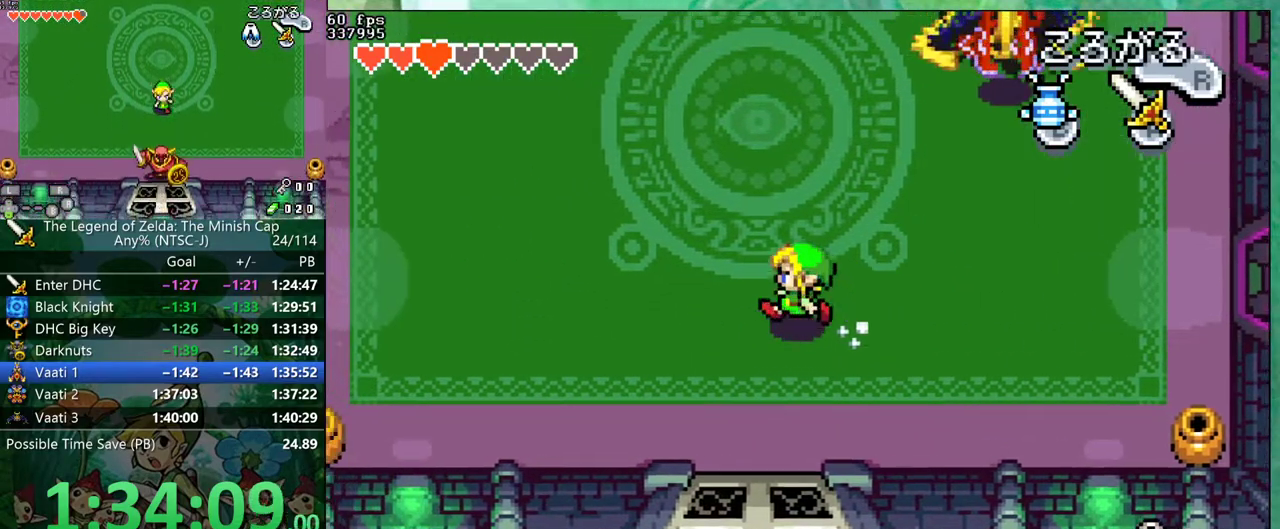
{"buttons": ["DPAD_RIGHT"], "events": [[83, "DPAD_LEFT", "up"], [83, "DPAD_RIGHT", "down"], [400, "DPAD_UP", "up"]]}
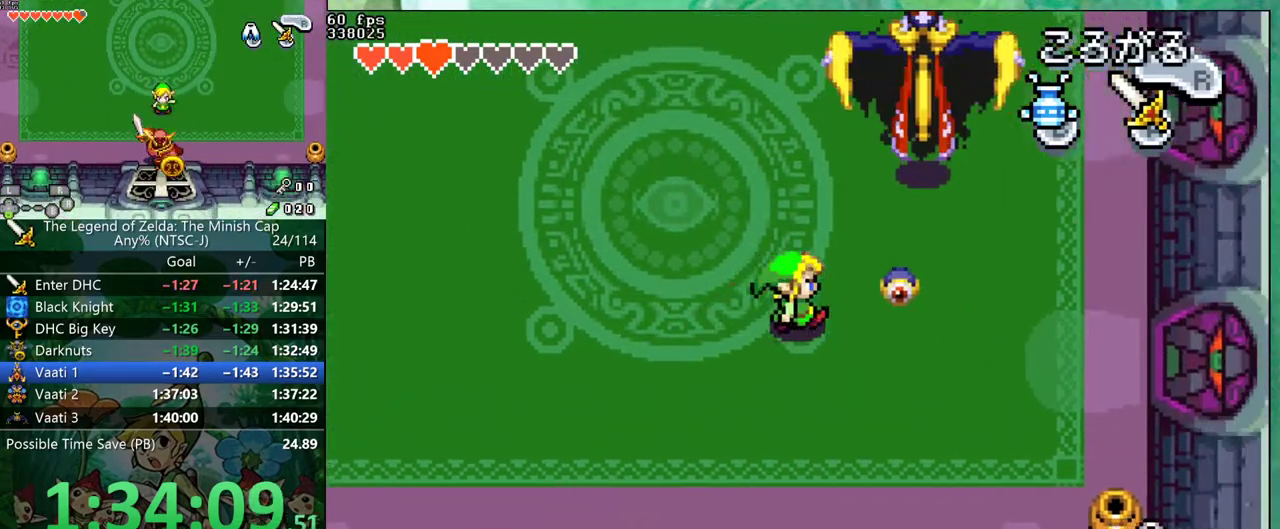
{"buttons": ["DPAD_UP", "DPAD_LEFT"], "events": [[83, "A", "down"], [233, "A", "up"], [350, "DPAD_UP", "down"], [367, "DPAD_RIGHT", "up"], [383, "DPAD_LEFT", "down"]]}
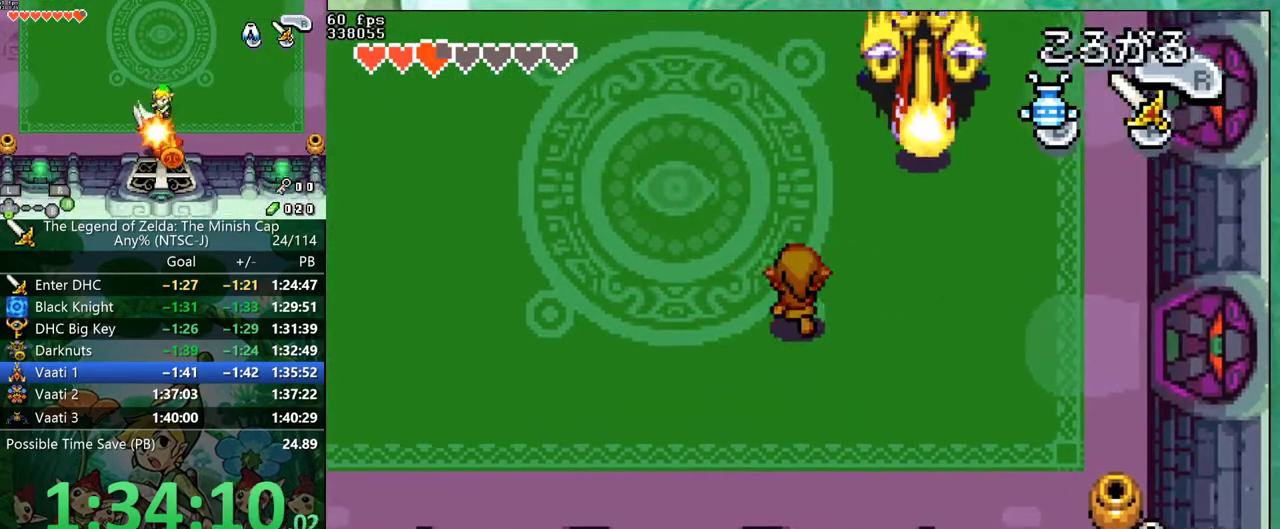
{"buttons": ["DPAD_UP"], "events": [[233, "DPAD_LEFT", "up"]]}
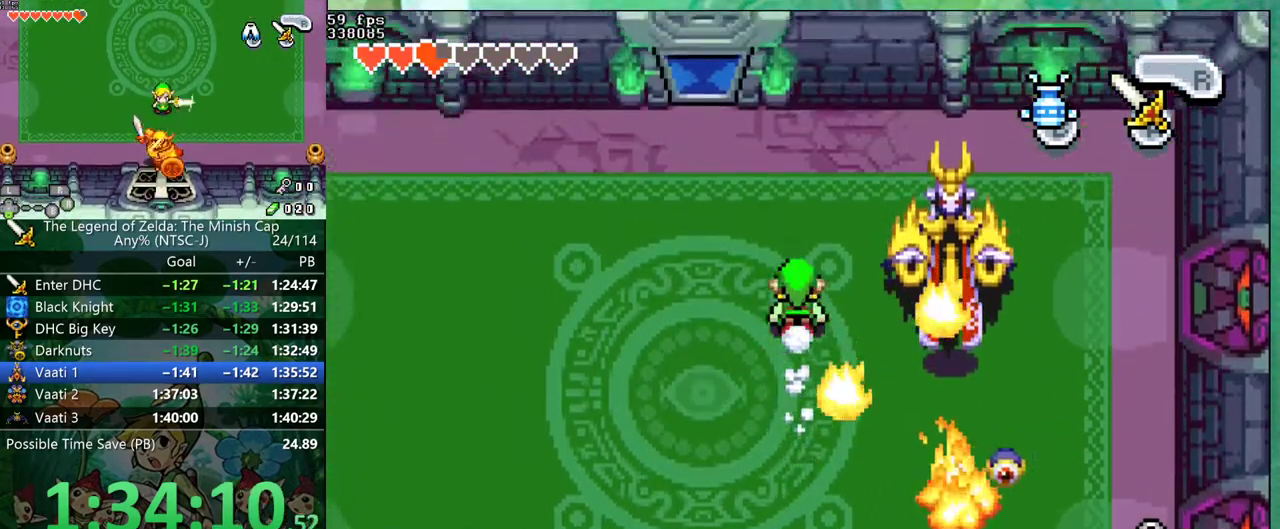
{"buttons": ["A", "DPAD_DOWN", "DPAD_RIGHT"], "events": [[217, "DPAD_RIGHT", "down"], [317, "DPAD_UP", "up"], [467, "DPAD_DOWN", "down"], [483, "A", "down"]]}
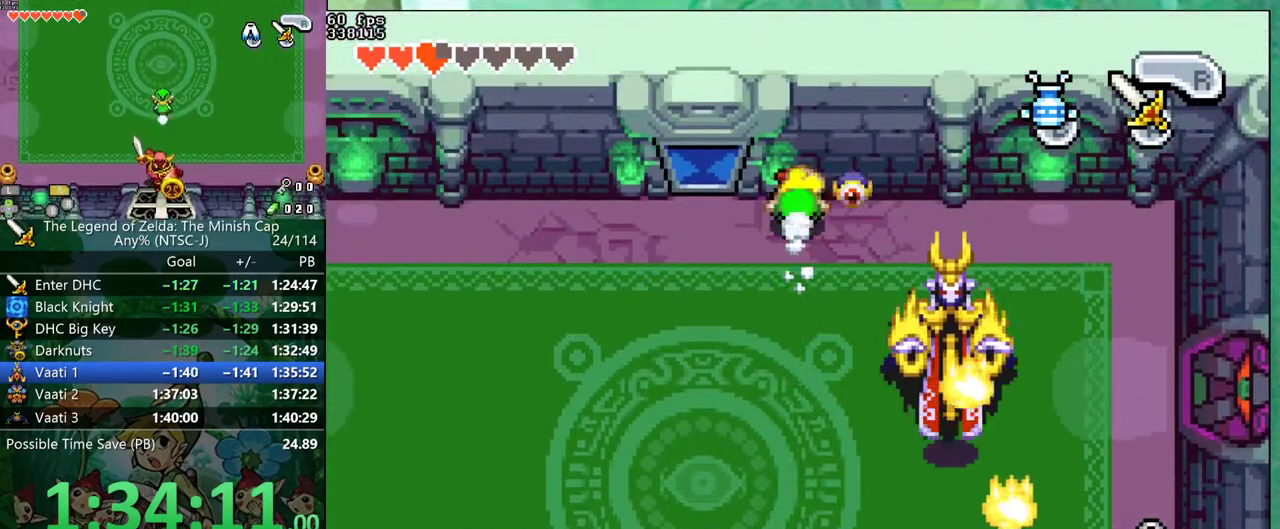
{"buttons": ["DPAD_DOWN", "DPAD_RIGHT"], "events": [[17, "A", "up"], [17, "DPAD_RIGHT", "up"], [50, "A", "down"], [100, "A", "up"], [100, "DPAD_LEFT", "down"], [133, "A", "down"], [133, "DPAD_DOWN", "up"], [167, "DPAD_RIGHT", "down"], [183, "A", "up"], [200, "DPAD_LEFT", "up"], [217, "A", "down"], [267, "A", "up"], [300, "A", "down"], [333, "A", "up"], [417, "DPAD_DOWN", "down"]]}
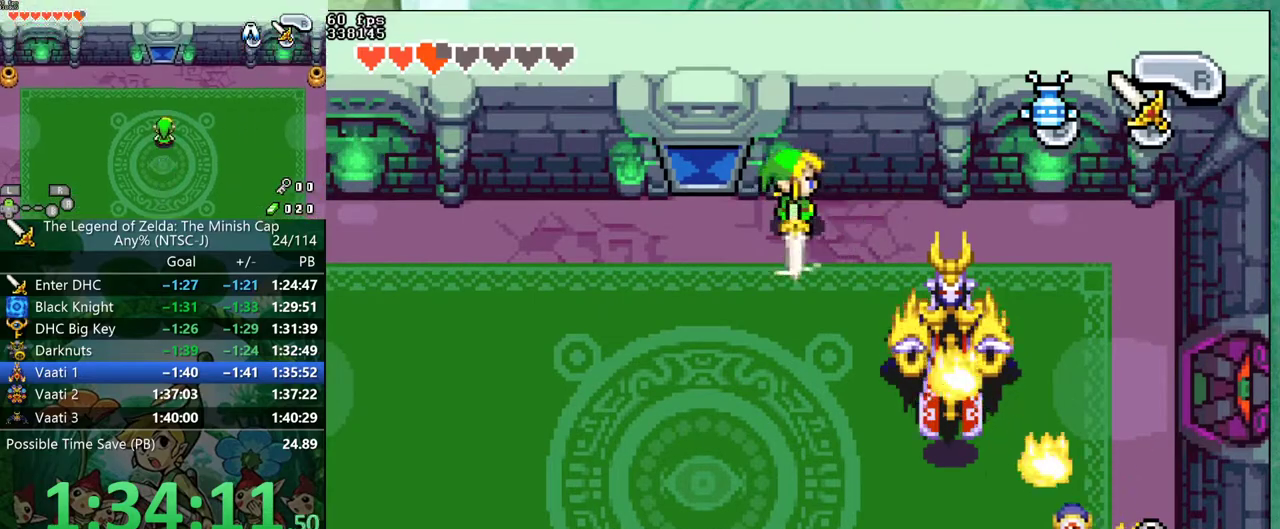
{"buttons": ["DPAD_DOWN"], "events": [[67, "DPAD_RIGHT", "up"], [183, "DPAD_LEFT", "down"], [250, "A", "down"], [383, "DPAD_LEFT", "up"], [433, "A", "up"]]}
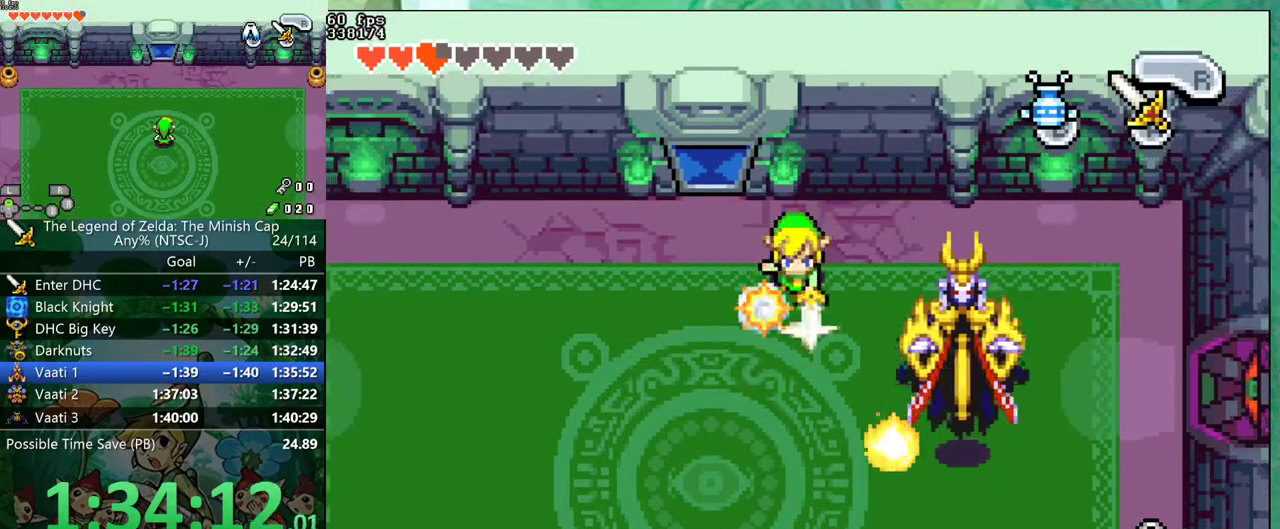
{"buttons": ["DPAD_DOWN", "DPAD_RIGHT"], "events": [[50, "A", "down"], [133, "DPAD_LEFT", "down"], [167, "A", "up"], [217, "DPAD_LEFT", "up"], [350, "DPAD_RIGHT", "down"]]}
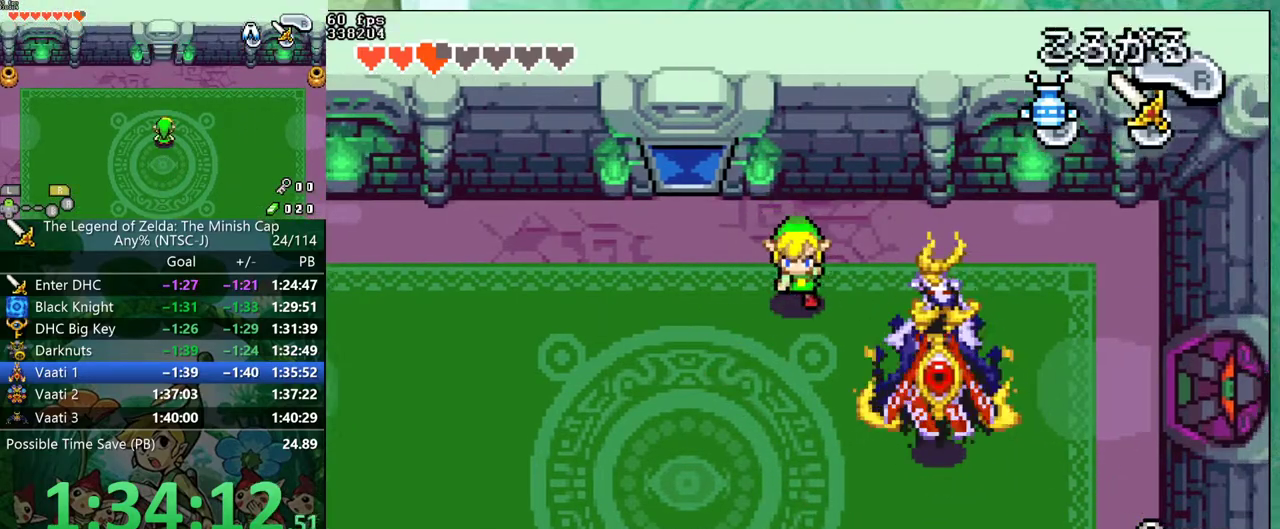
{"buttons": ["DPAD_DOWN", "DPAD_LEFT"], "events": [[133, "DPAD_RIGHT", "up"], [333, "DPAD_LEFT", "down"]]}
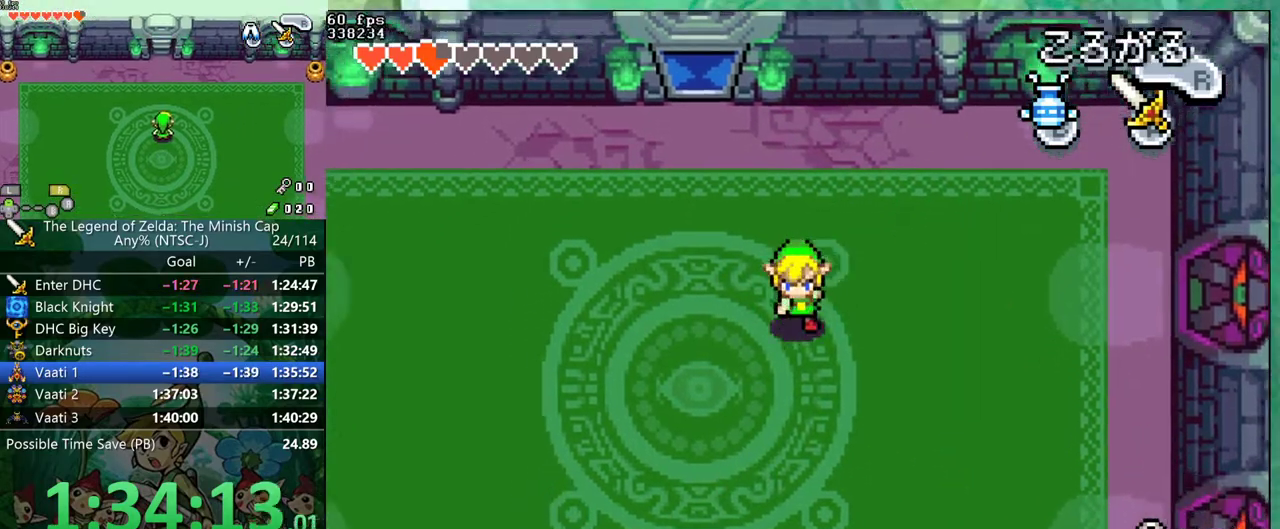
{"buttons": ["DPAD_RIGHT"], "events": [[333, "DPAD_LEFT", "up"], [383, "DPAD_RIGHT", "down"], [400, "DPAD_DOWN", "up"]]}
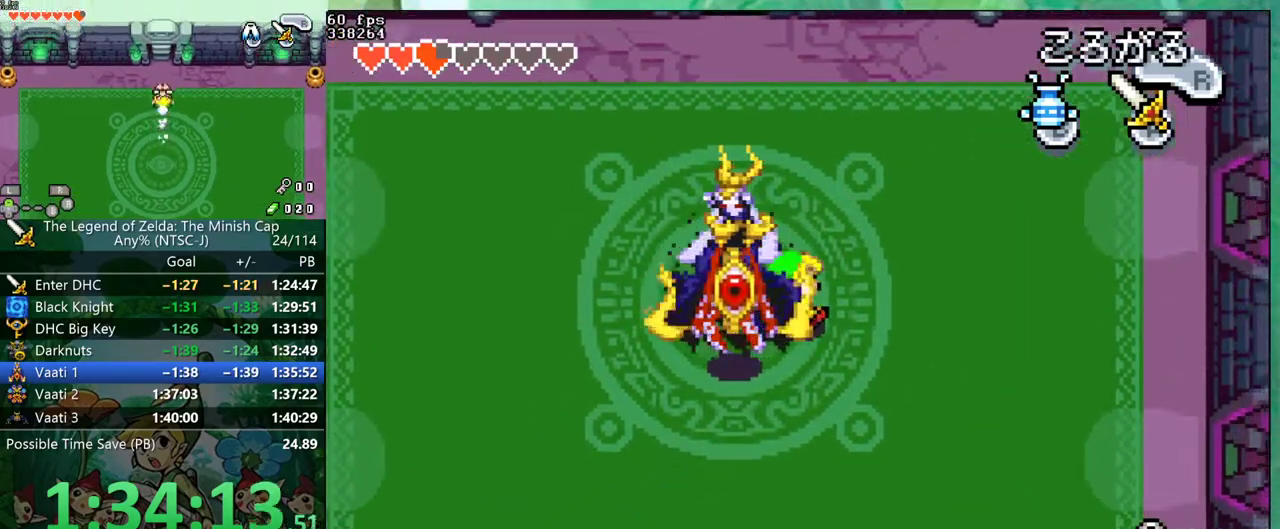
{"buttons": ["A"], "events": [[100, "DPAD_LEFT", "down"], [100, "DPAD_RIGHT", "up"], [150, "A", "down"], [267, "A", "up"], [317, "A", "down"], [350, "DPAD_LEFT", "up"]]}
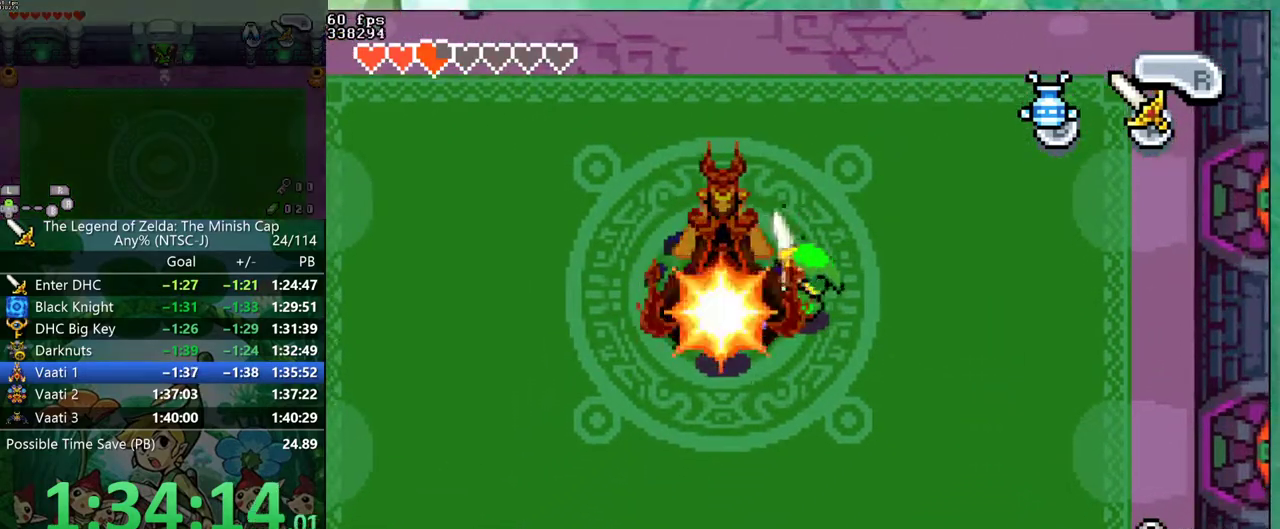
{"buttons": [], "events": [[167, "A", "up"]]}
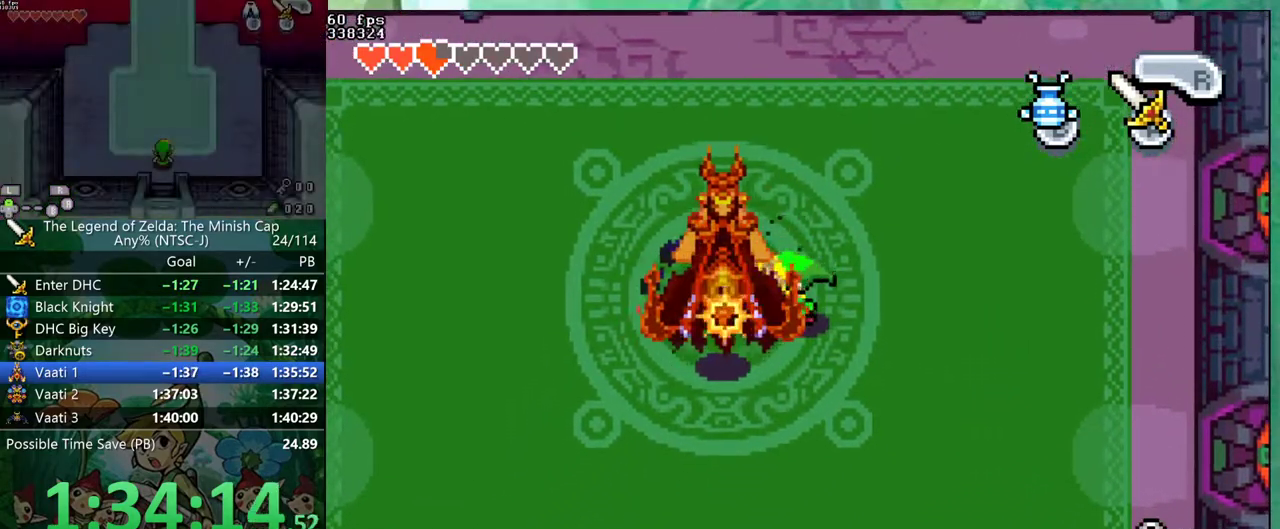
{"buttons": ["A"], "events": [[250, "A", "down"]]}
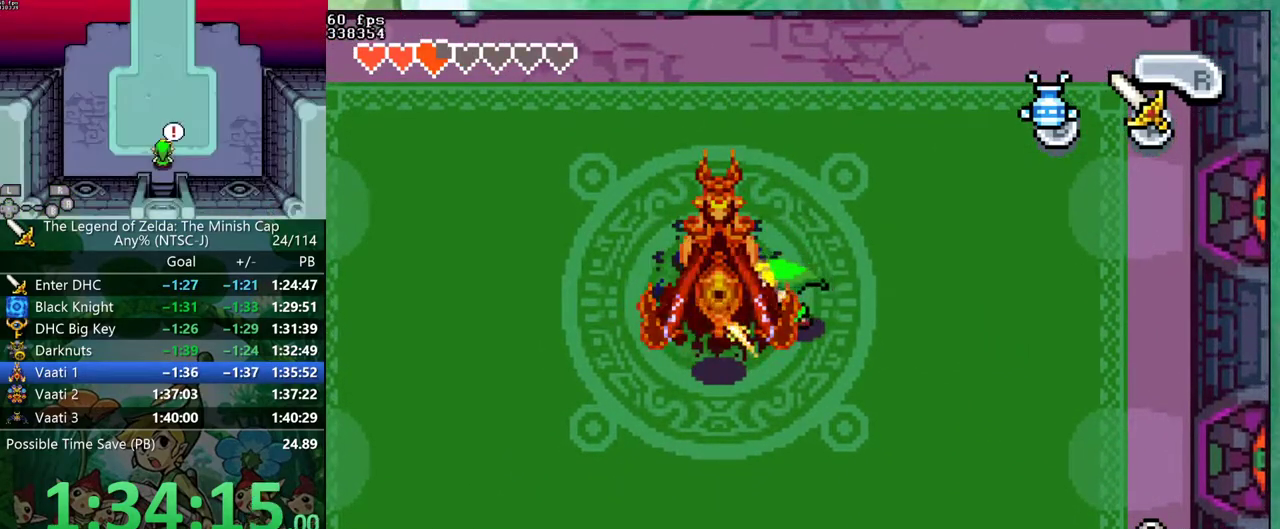
{"buttons": ["DPAD_DOWN", "DPAD_RIGHT"], "events": [[217, "DPAD_DOWN", "down"], [317, "A", "up"], [450, "DPAD_RIGHT", "down"]]}
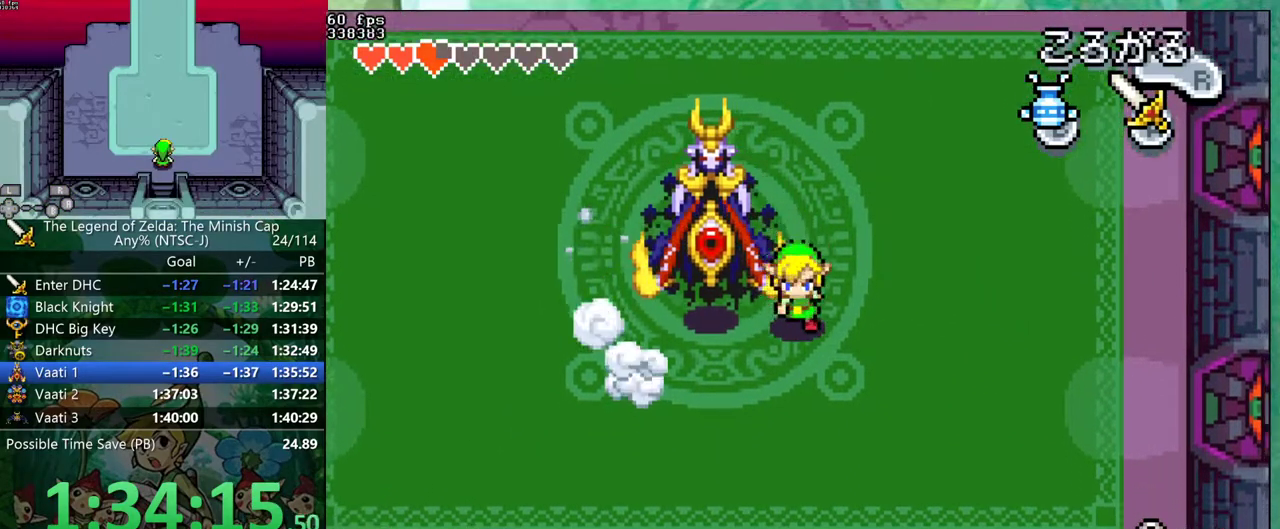
{"buttons": ["DPAD_RIGHT"], "events": [[417, "DPAD_DOWN", "up"]]}
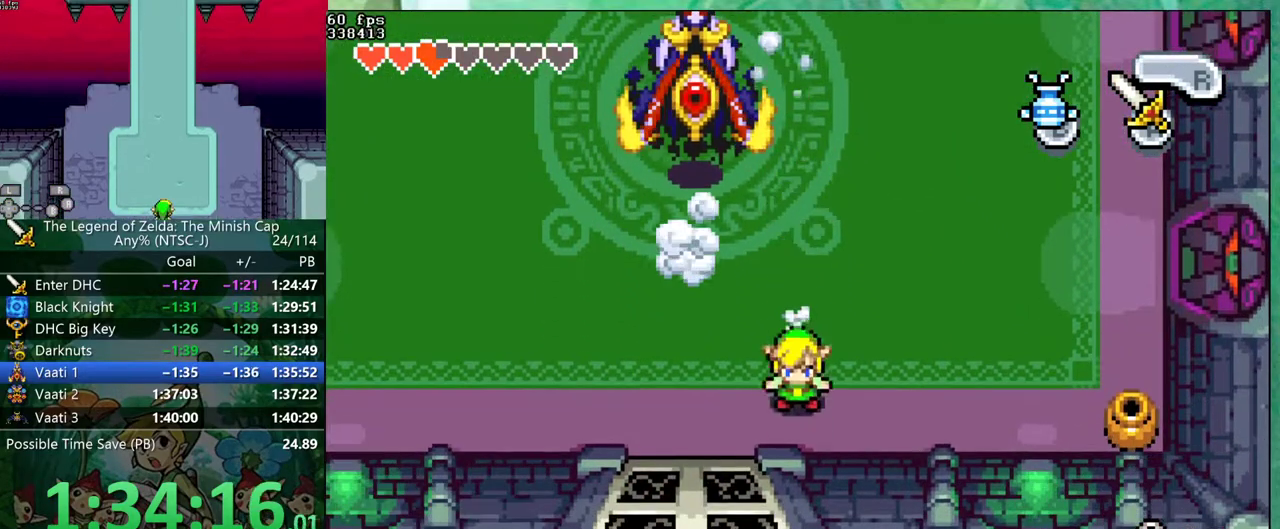
{"buttons": ["DPAD_RIGHT"], "events": []}
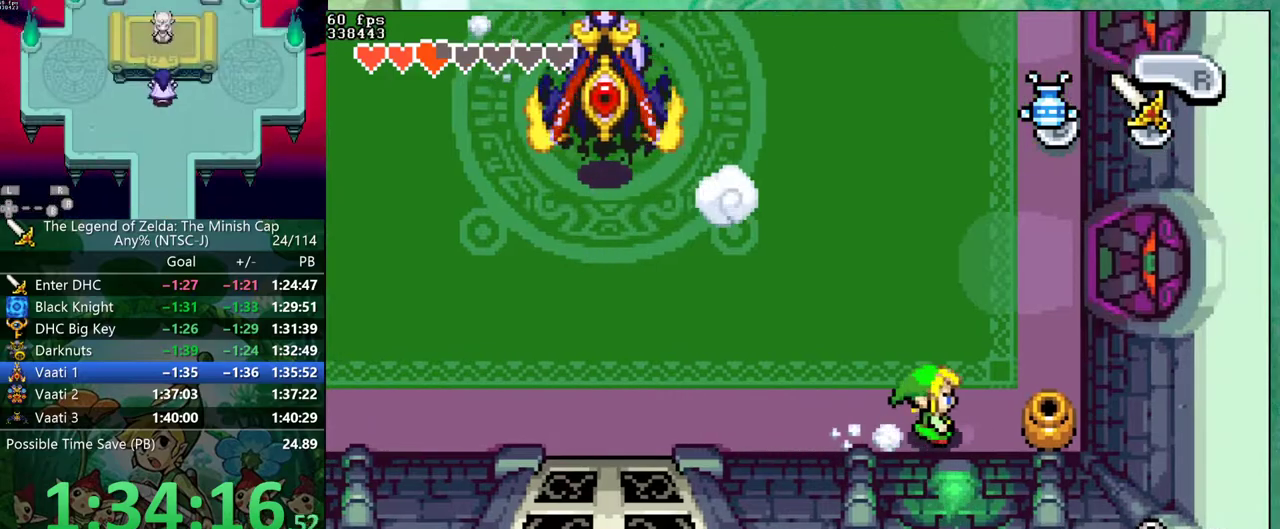
{"buttons": ["DPAD_DOWN"], "events": [[233, "DPAD_DOWN", "down"], [250, "DPAD_RIGHT", "up"]]}
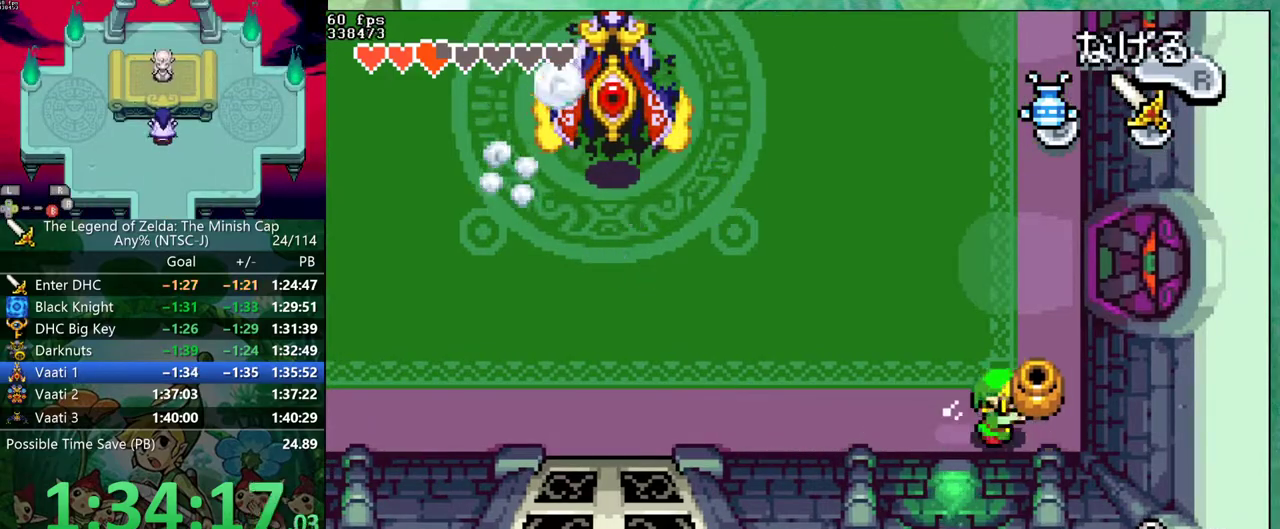
{"buttons": ["DPAD_DOWN"], "events": []}
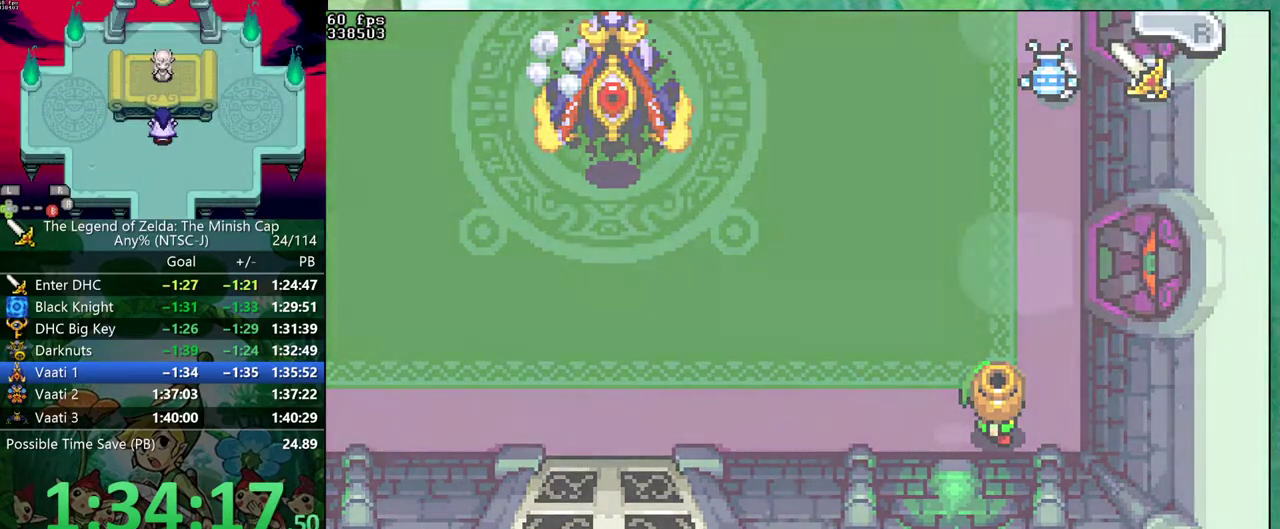
{"buttons": ["B"], "events": [[33, "DPAD_DOWN", "up"], [400, "B", "down"]]}
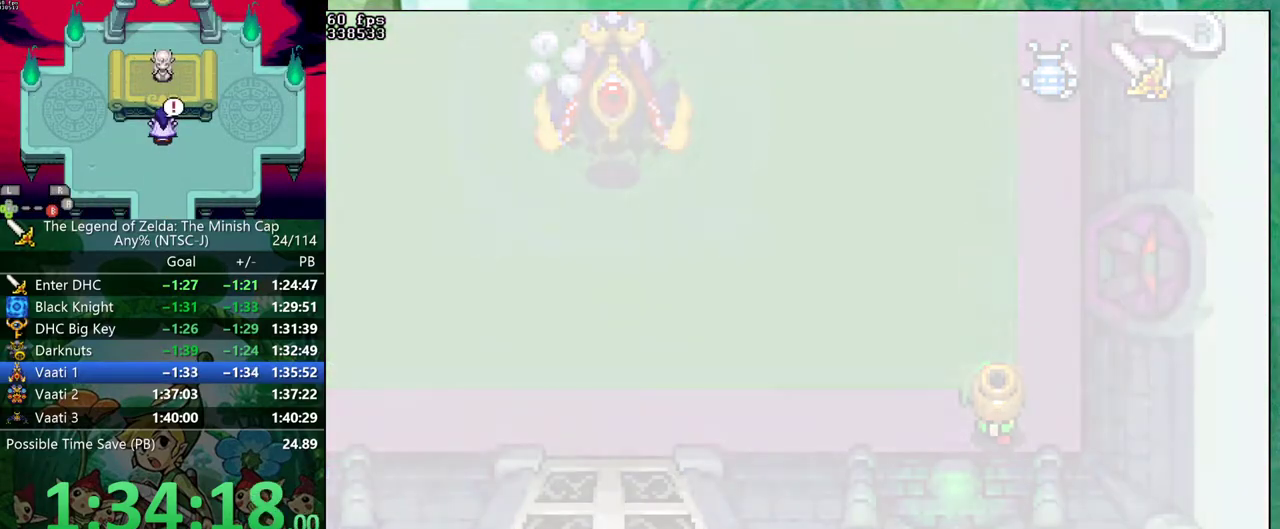
{"buttons": ["B"], "events": [[300, "DPAD_LEFT", "down"], [333, "DPAD_UP", "down"], [400, "DPAD_UP", "up"], [417, "DPAD_LEFT", "up"], [417, "DPAD_RIGHT", "down"], [450, "A", "down"], [483, "DPAD_RIGHT", "up"], [500, "A", "up"]]}